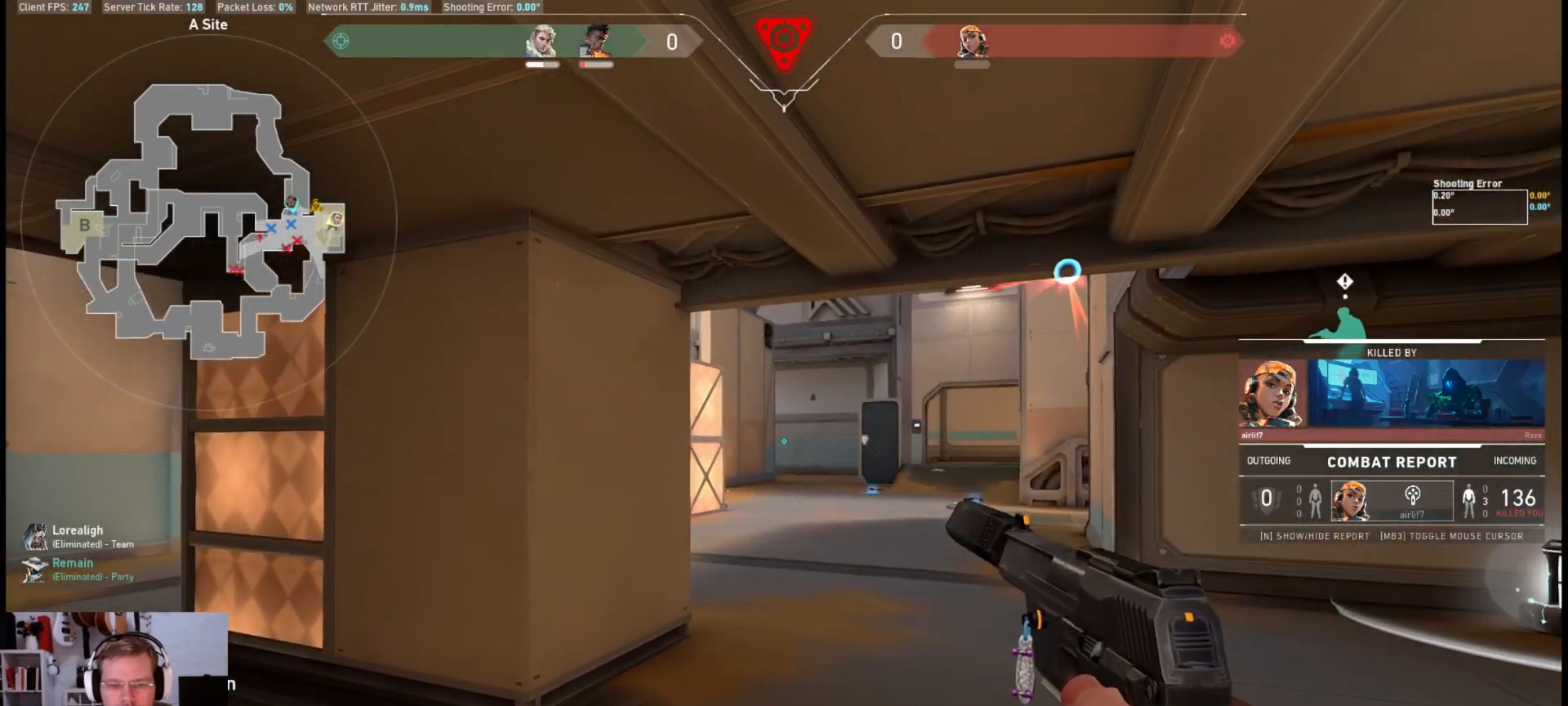
Gameplay with keyboard and mouse; each line is a JSON object with the keys and mouse buttons held at the frame after it. "events" lists presses ("down") and releases ("up") of "a", "ctrl", "d", "e", "q", "s", "shift", "space", "w", "mouse_left", "mouse_wheel", "mouse_right", "mouse_mb4" and "mouse_mb5" between this image and that frame as [ms after this image, input, new state], when the widget could be followed in between. "mouse_left", "mouse_wheel", "mouse_right", "mouse_mb4", "mouse_mb5" = the "left", "wheel", "right", "mb4", "mb5" buttons of the "mouse" list. No other keys are recorded. "wheel" means that the mouse wheel is clicked or scrolled. Mouse movement is not recorded.
{"keys": [], "mouse": ["mb4"], "events": [[33, "mouse_mb4", "down"]]}
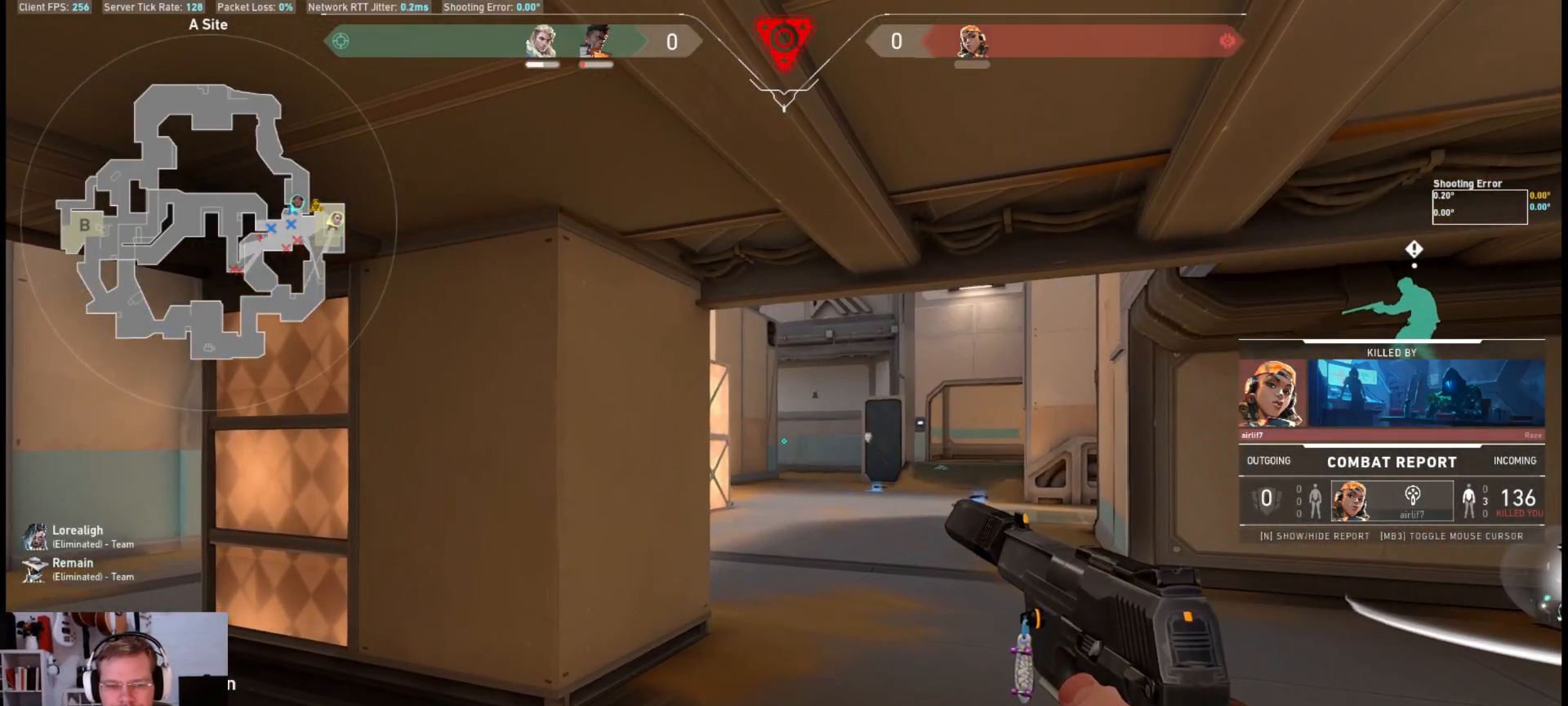
{"keys": [], "mouse": ["mb4"], "events": []}
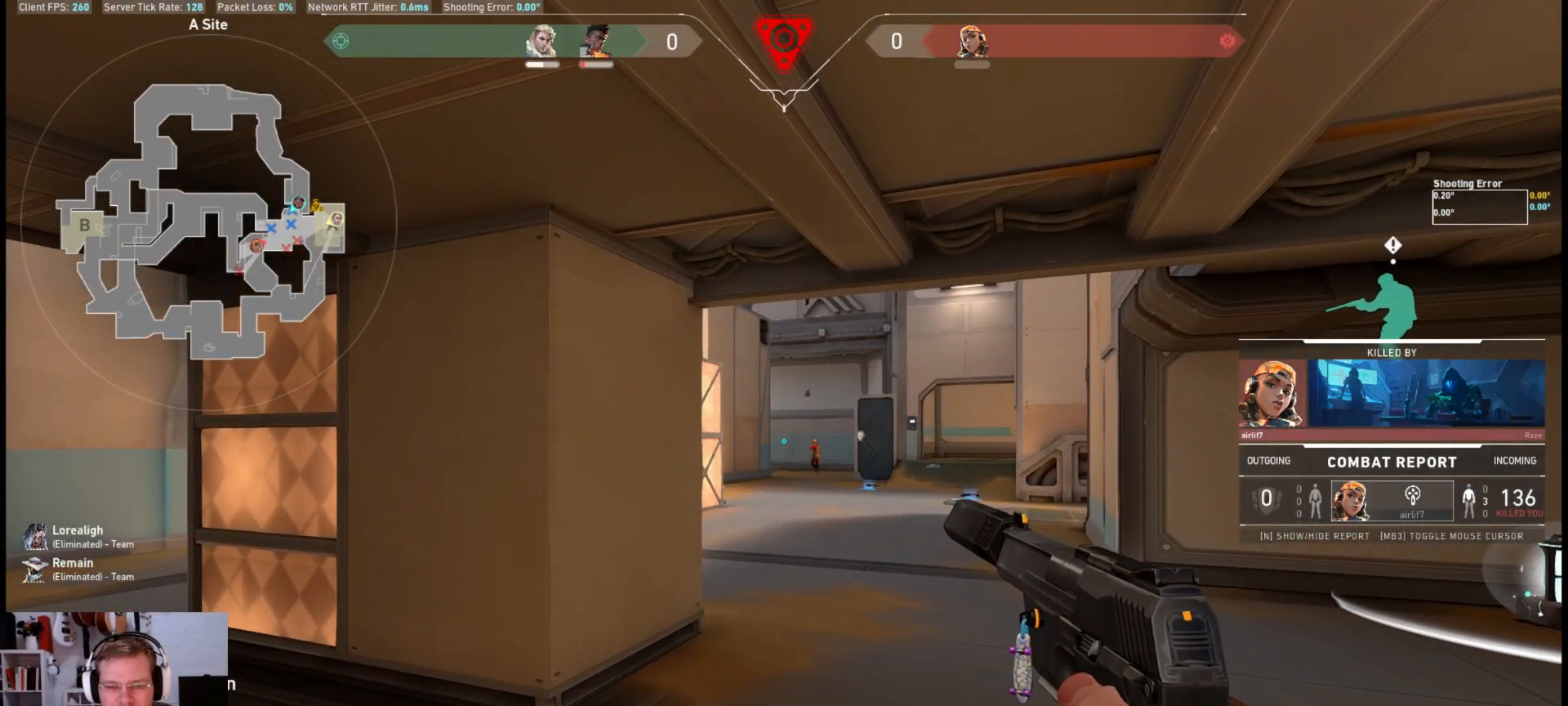
{"keys": [], "mouse": ["mb4"], "events": []}
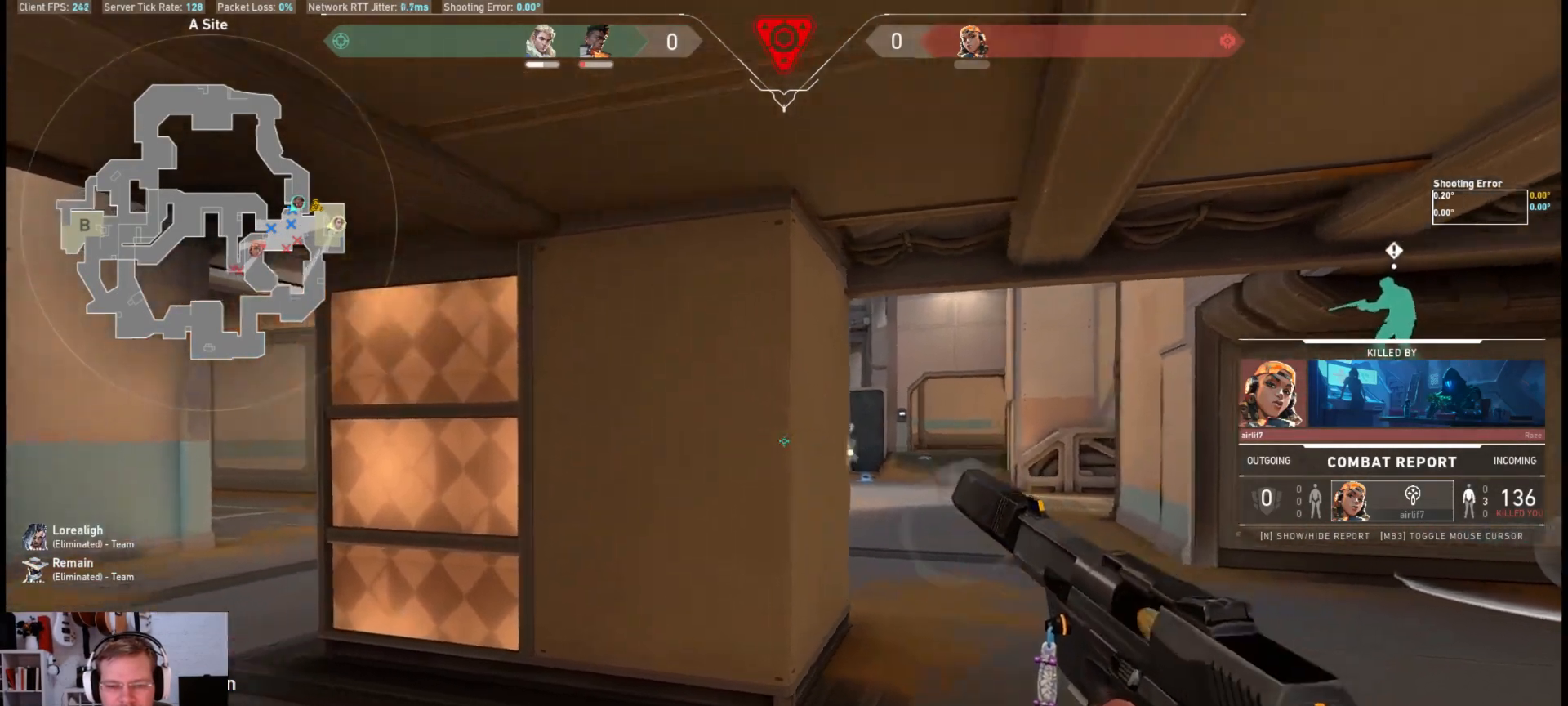
{"keys": [], "mouse": ["mb4"], "events": []}
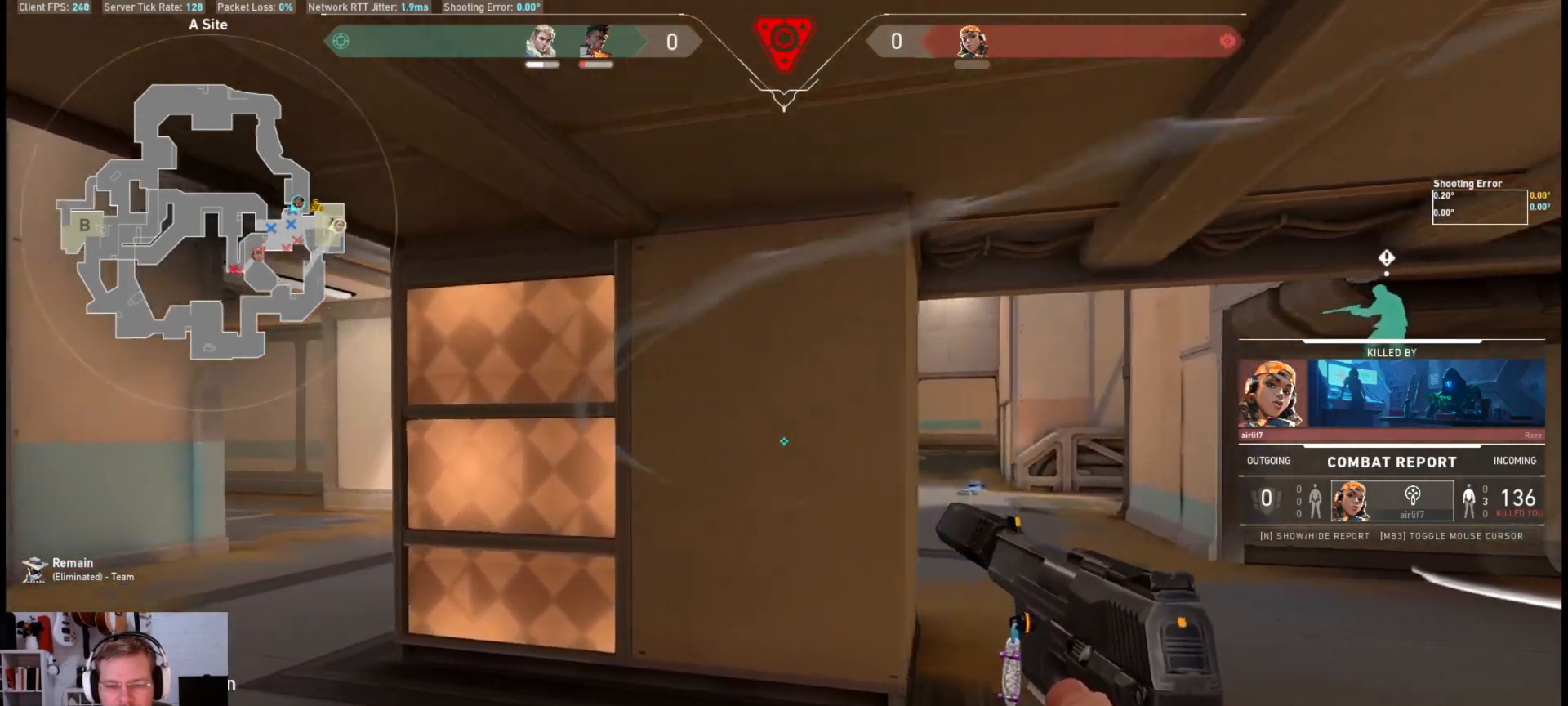
{"keys": [], "mouse": ["mb4"], "events": []}
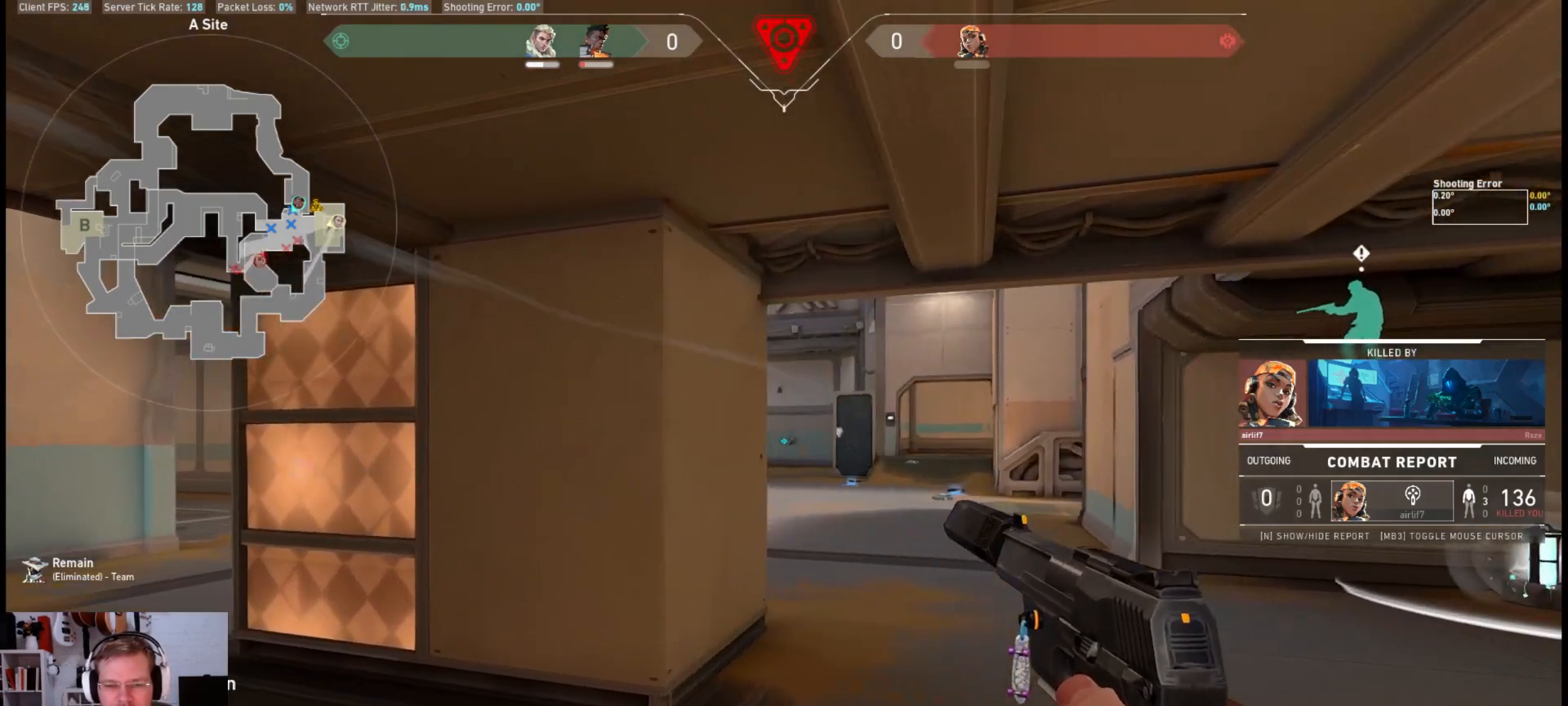
{"keys": [], "mouse": ["mb4"], "events": []}
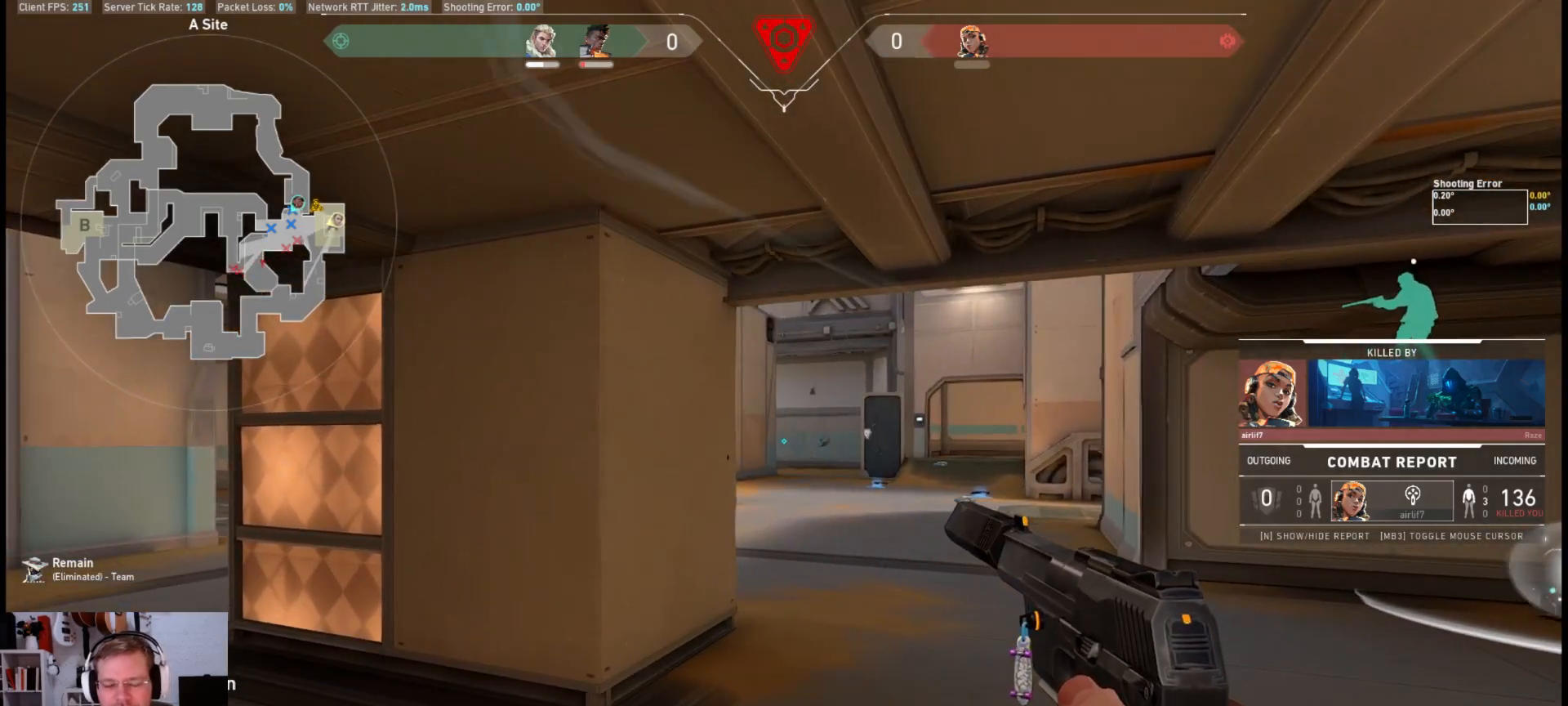
{"keys": [], "mouse": ["mb4"], "events": []}
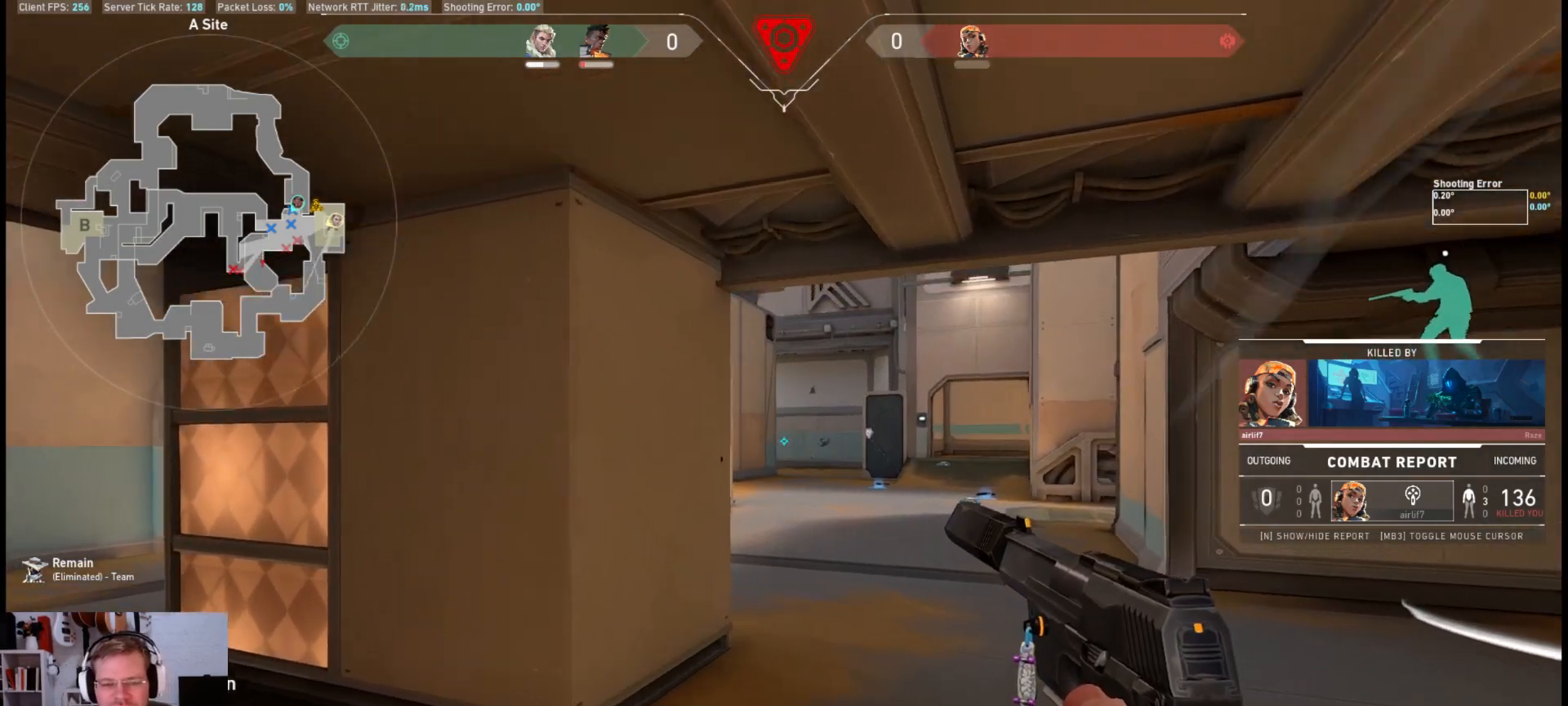
{"keys": [], "mouse": ["mb4"], "events": []}
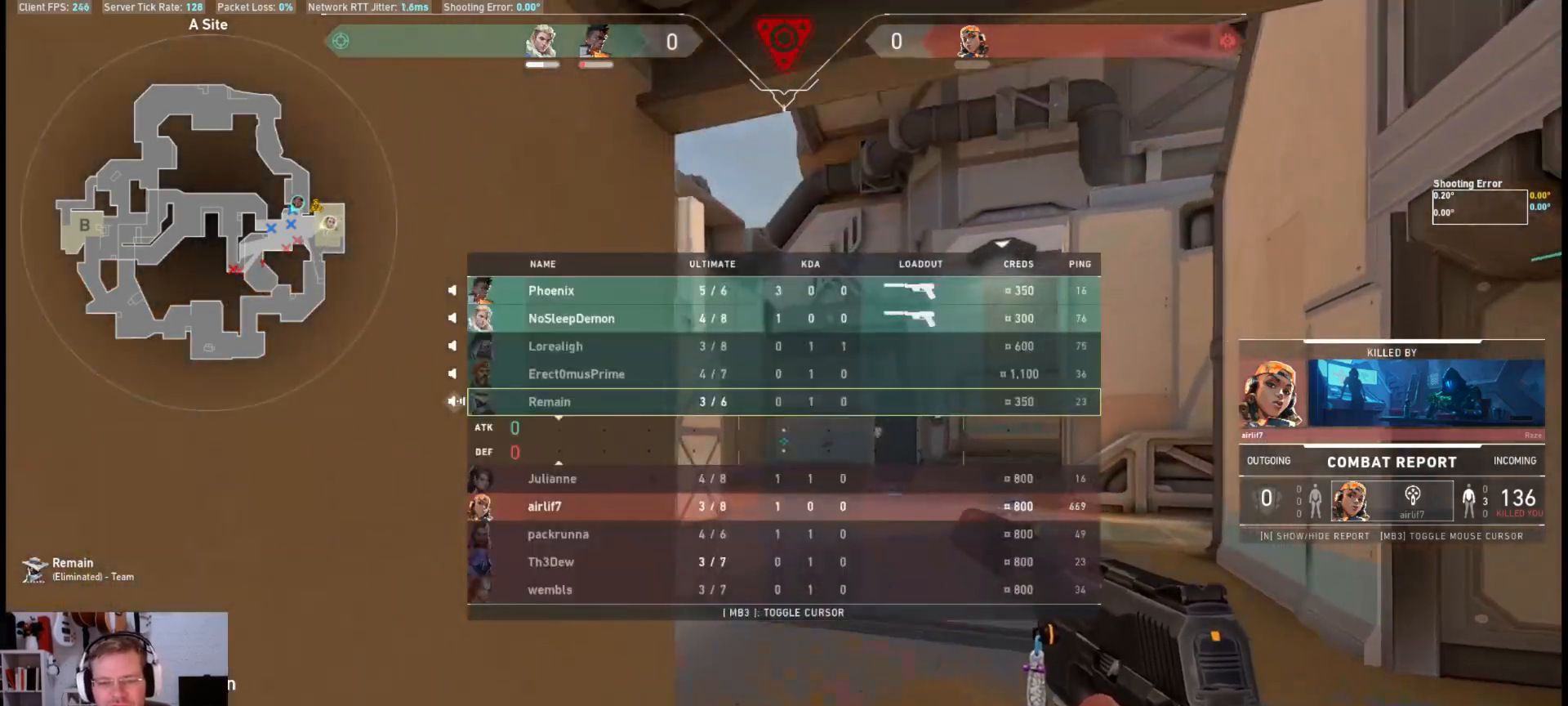
{"keys": [], "mouse": [], "events": [[283, "mouse_mb4", "up"]]}
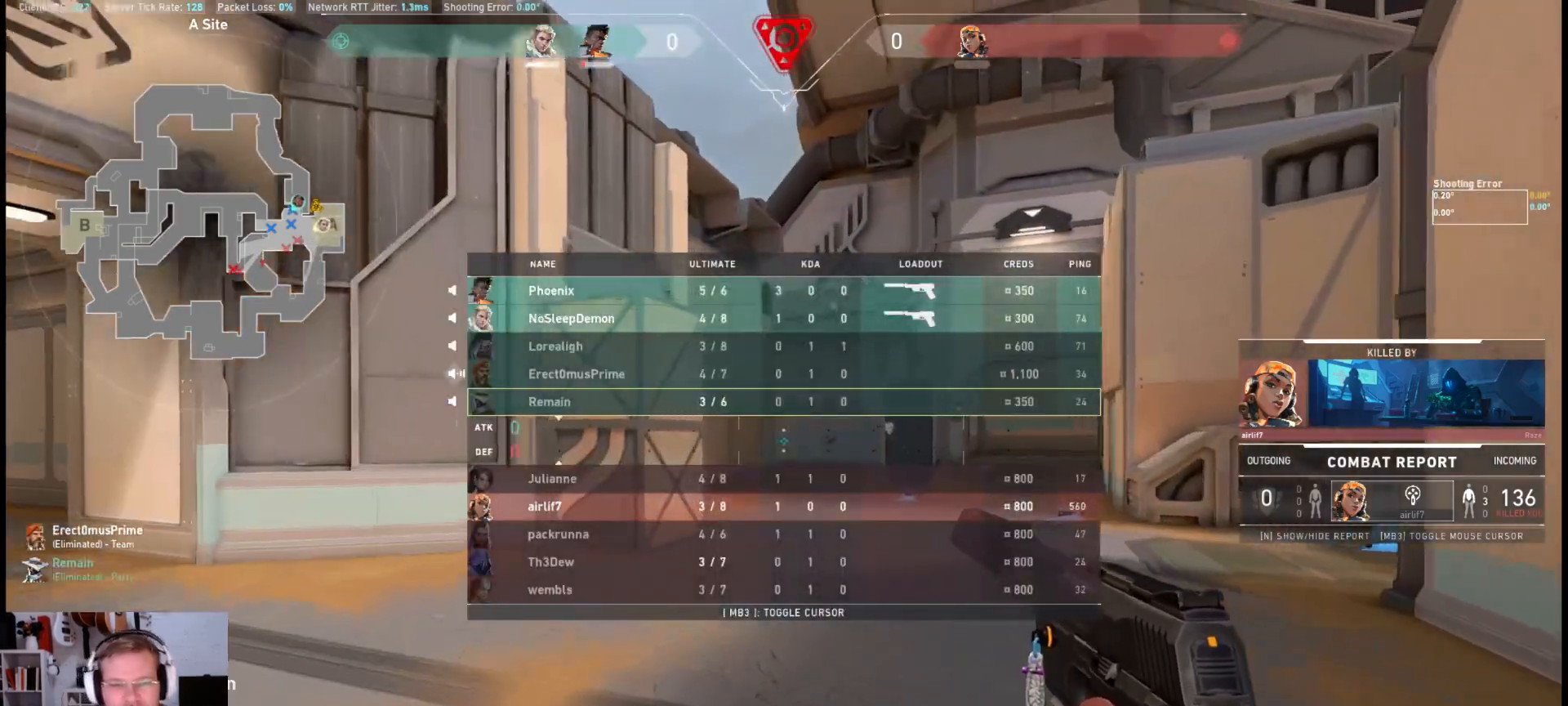
{"keys": [], "mouse": [], "events": []}
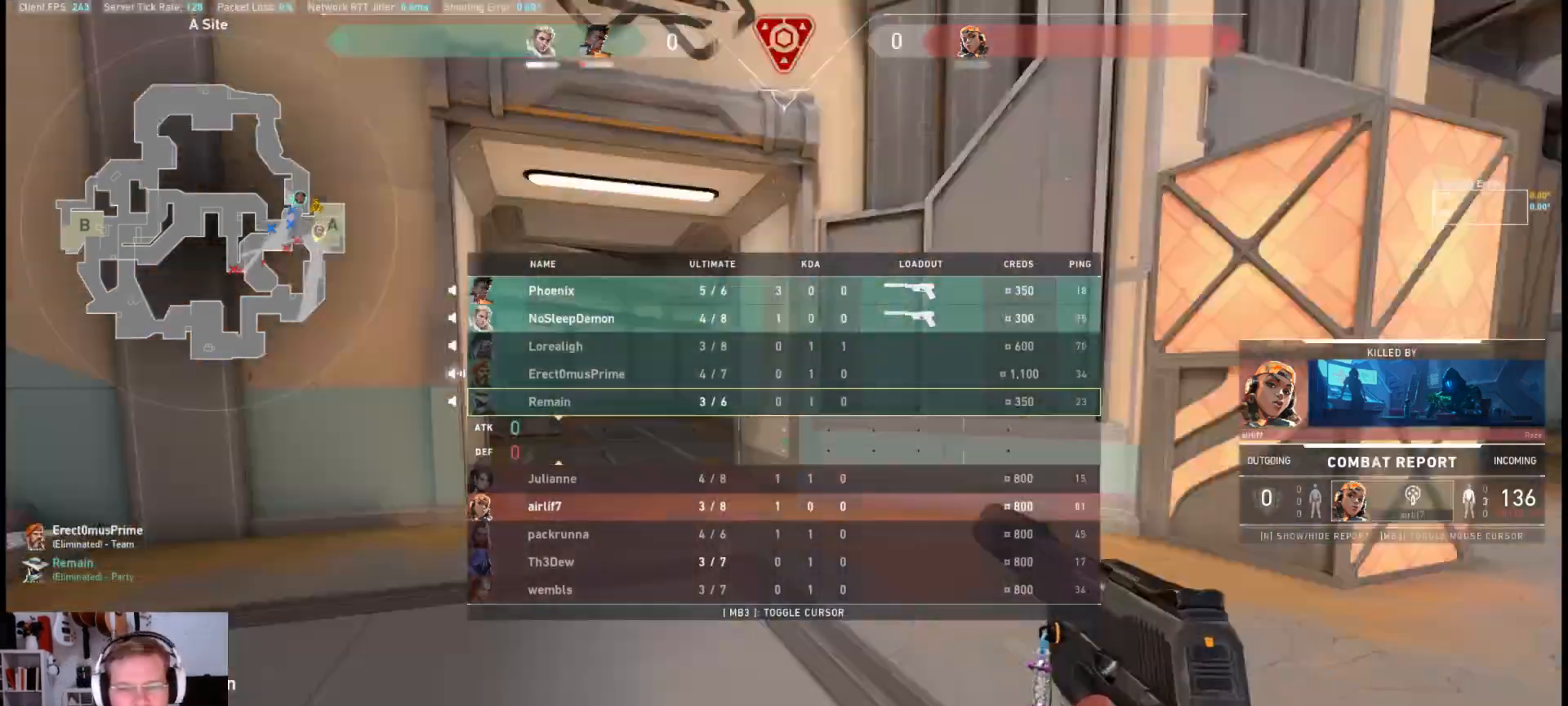
{"keys": [], "mouse": [], "events": []}
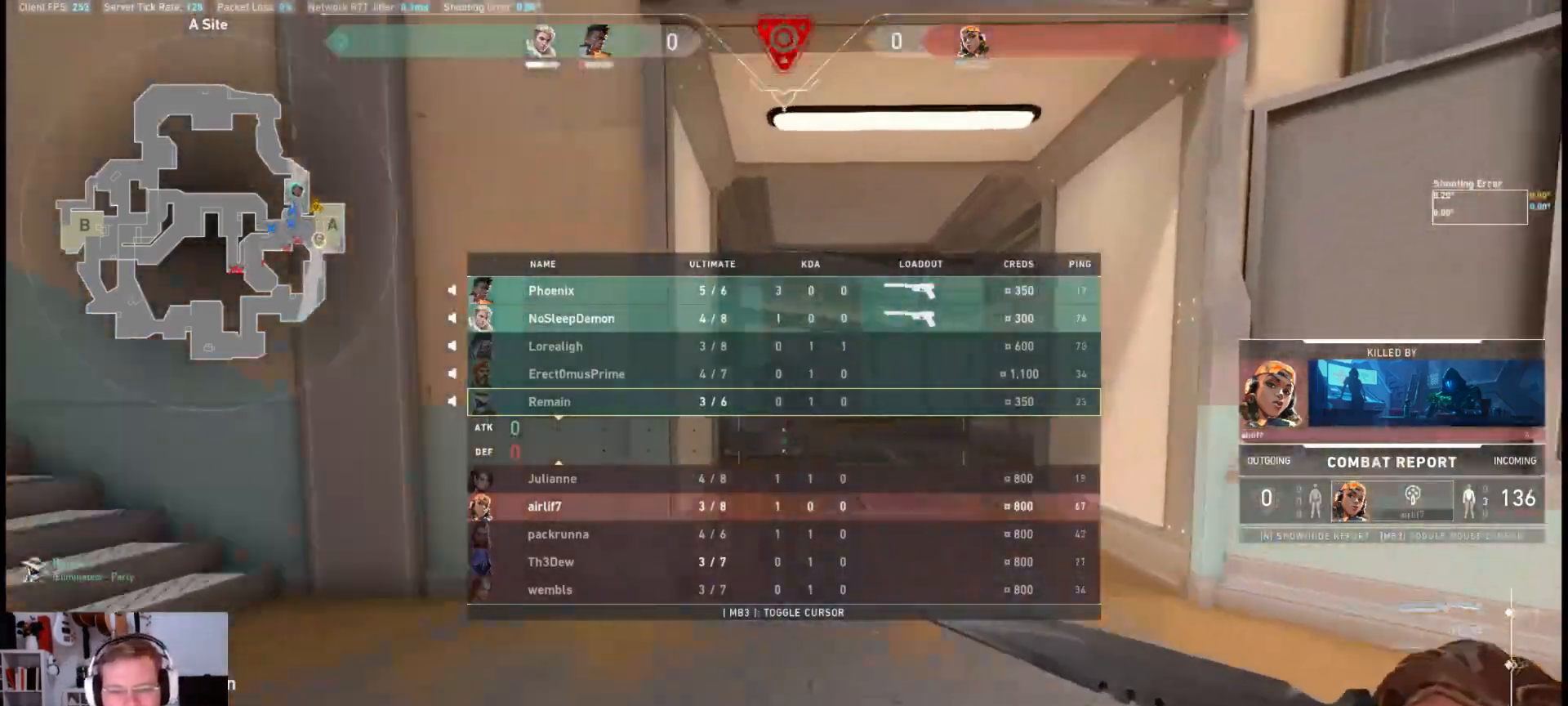
{"keys": [], "mouse": [], "events": []}
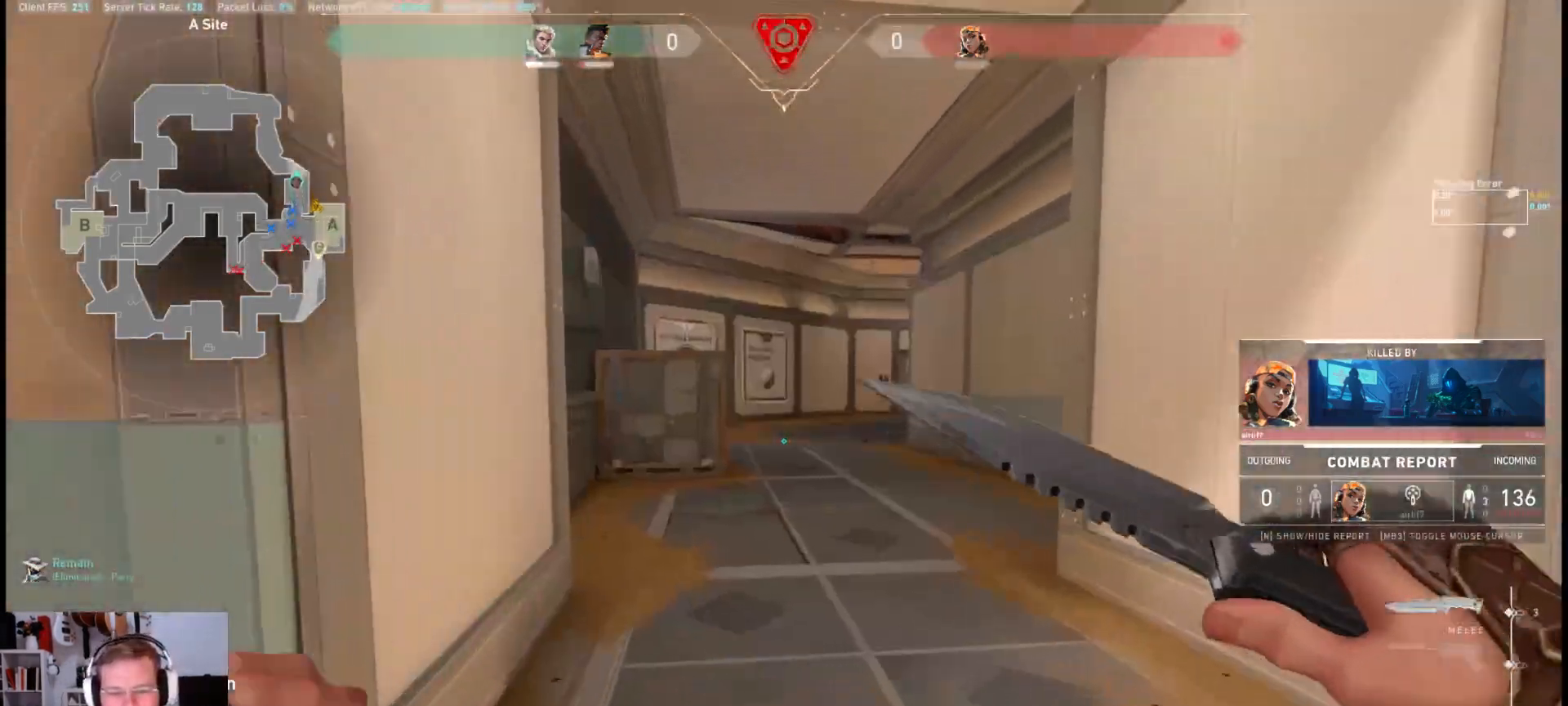
{"keys": [], "mouse": [], "events": []}
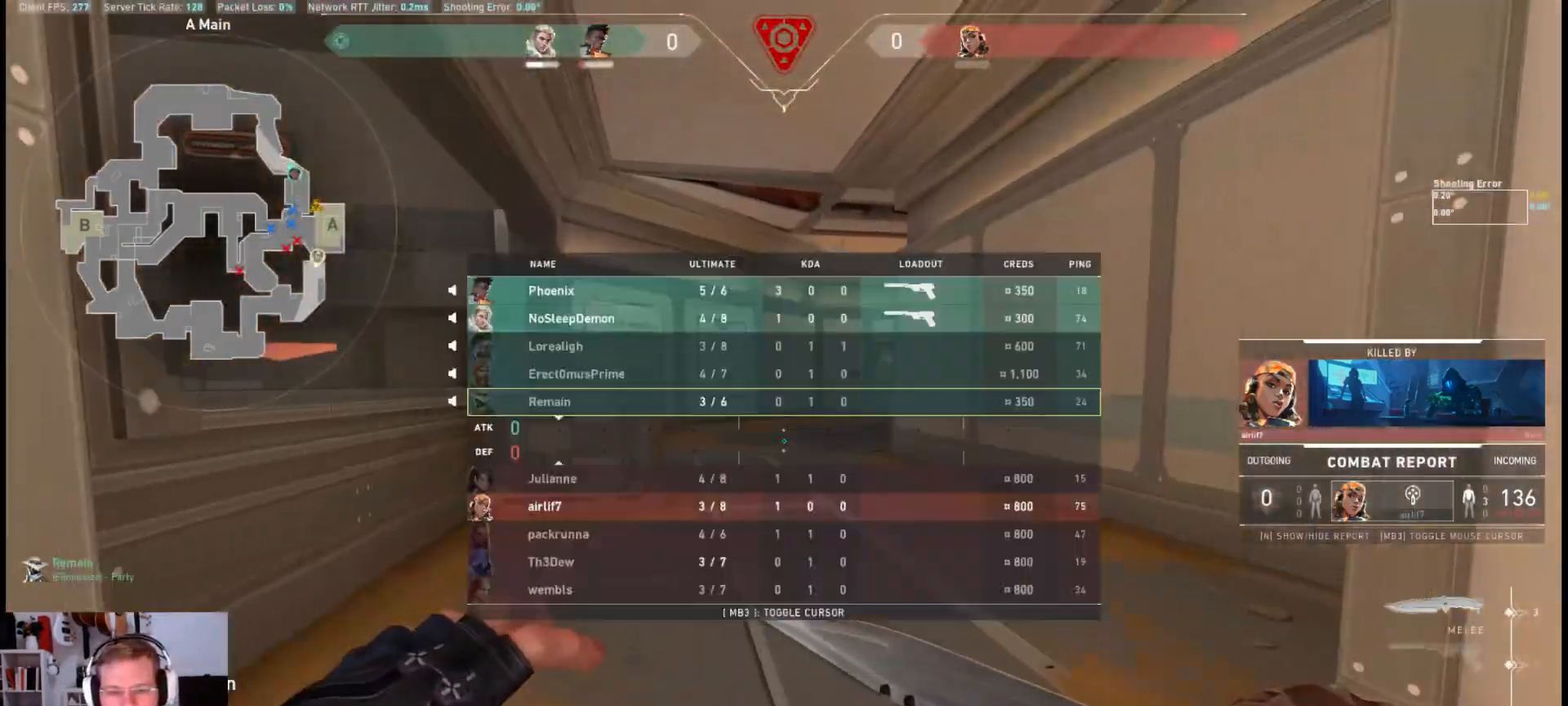
{"keys": [], "mouse": [], "events": []}
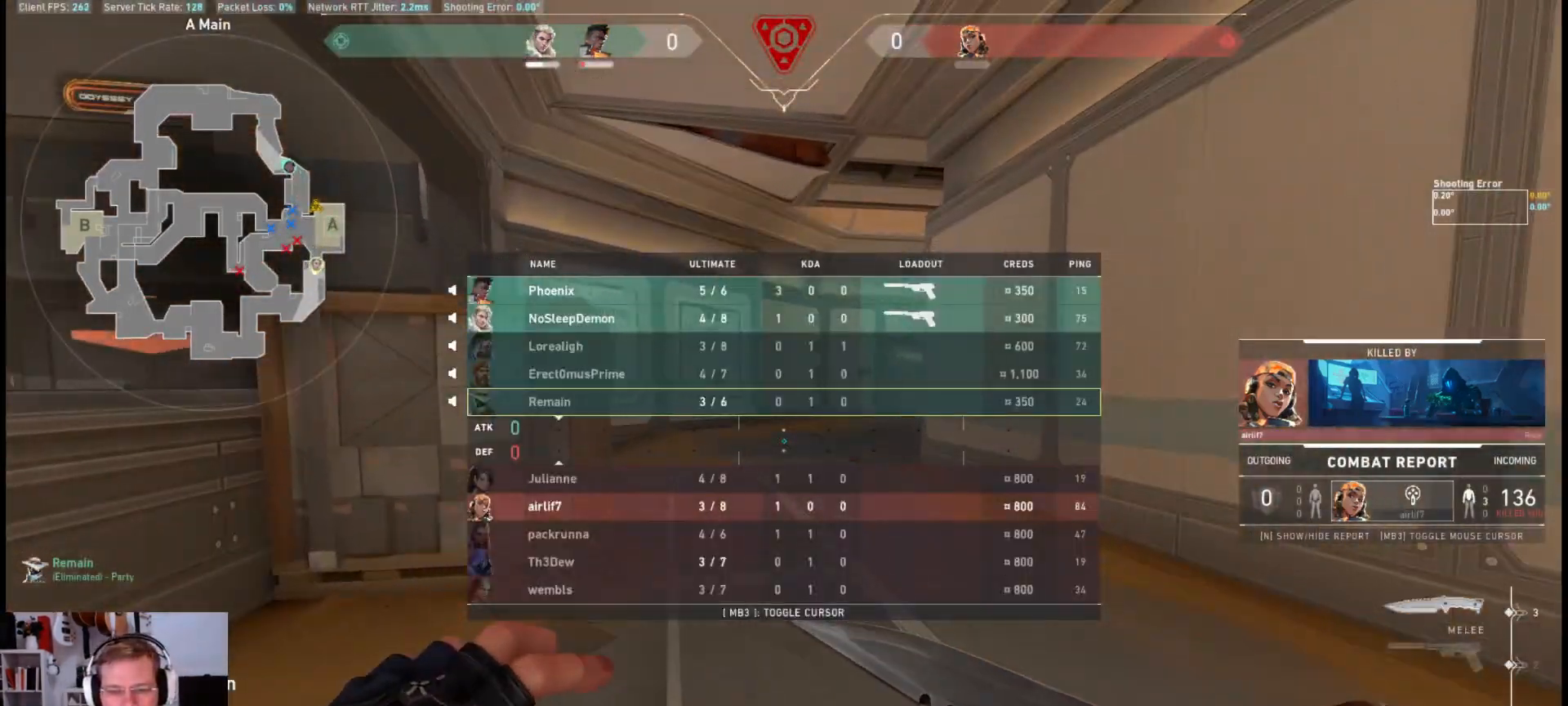
{"keys": [], "mouse": [], "events": []}
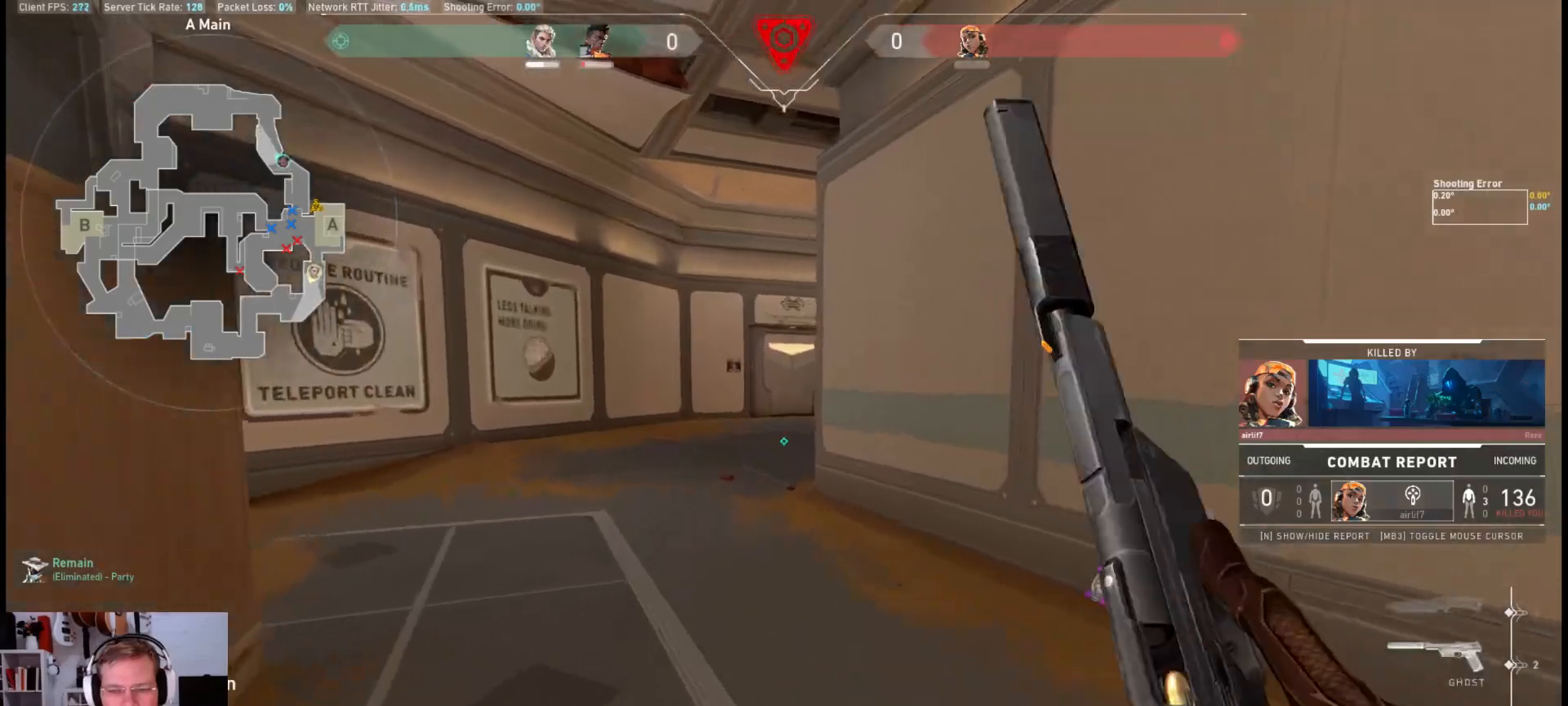
{"keys": [], "mouse": [], "events": []}
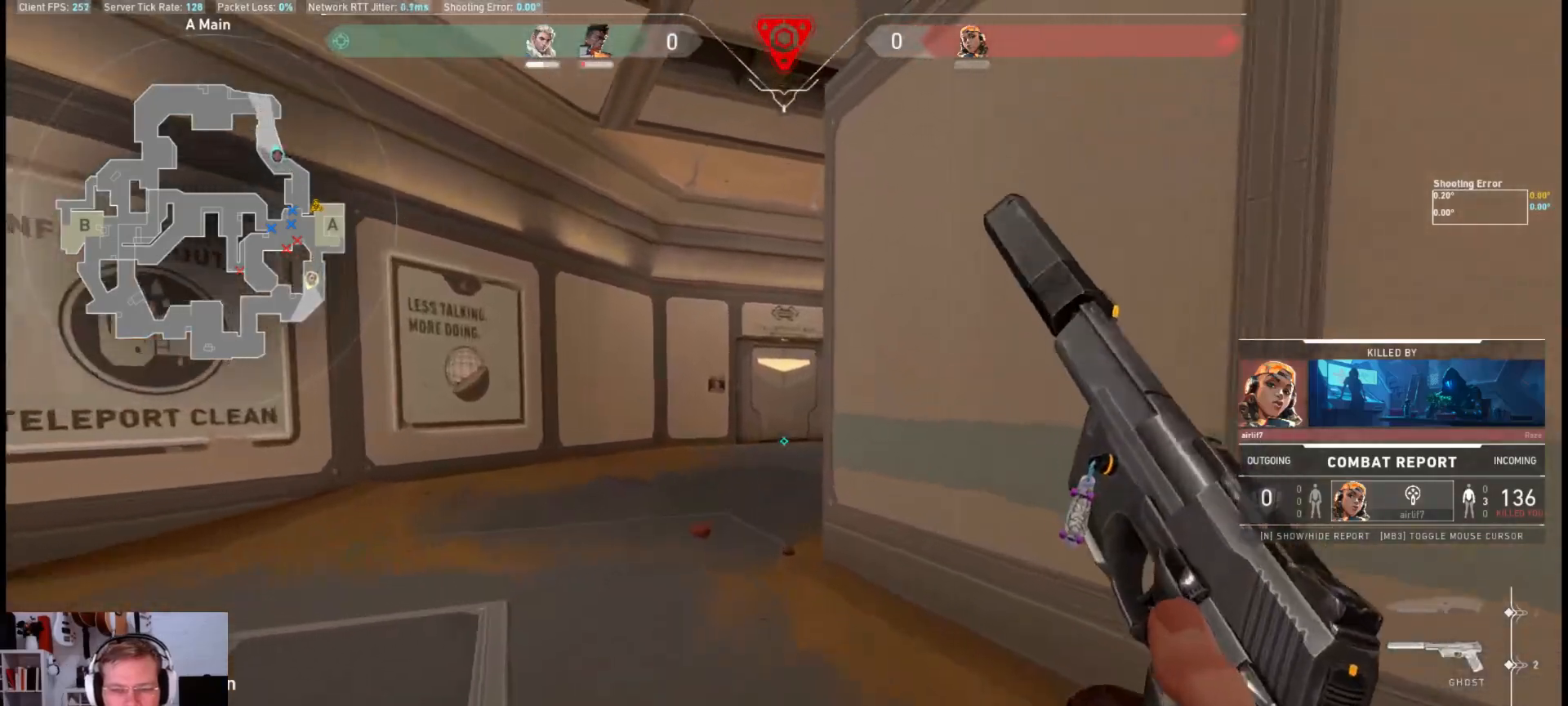
{"keys": [], "mouse": [], "events": []}
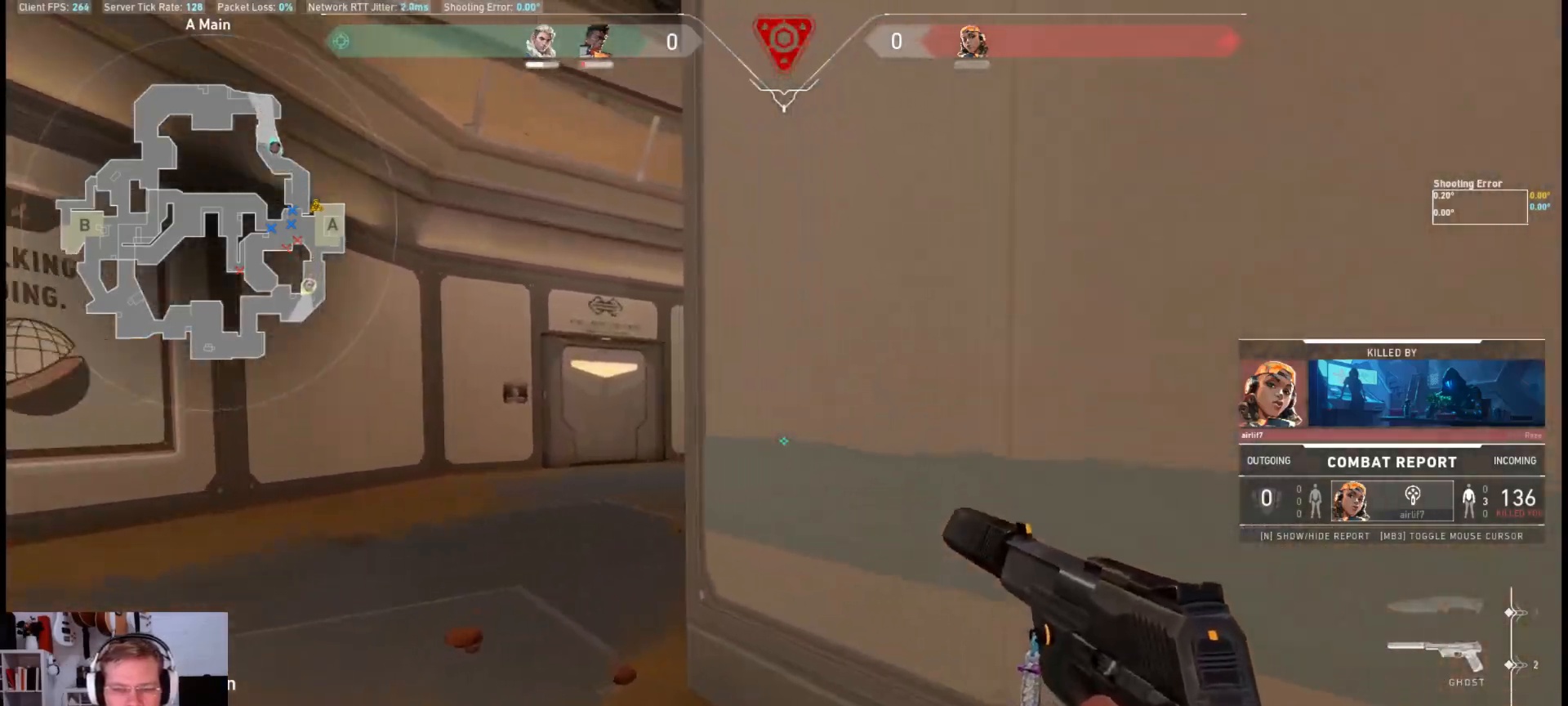
{"keys": [], "mouse": [], "events": []}
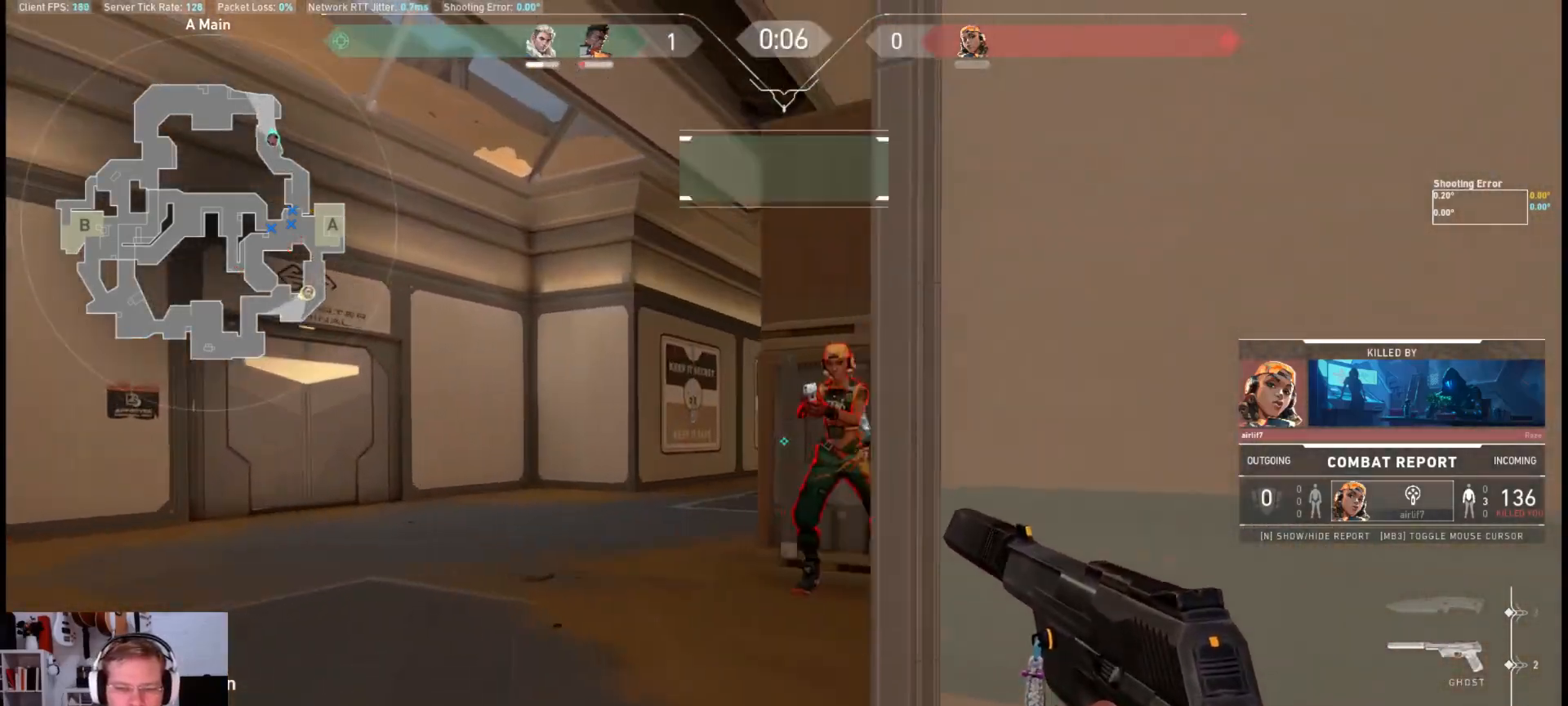
{"keys": [], "mouse": [], "events": []}
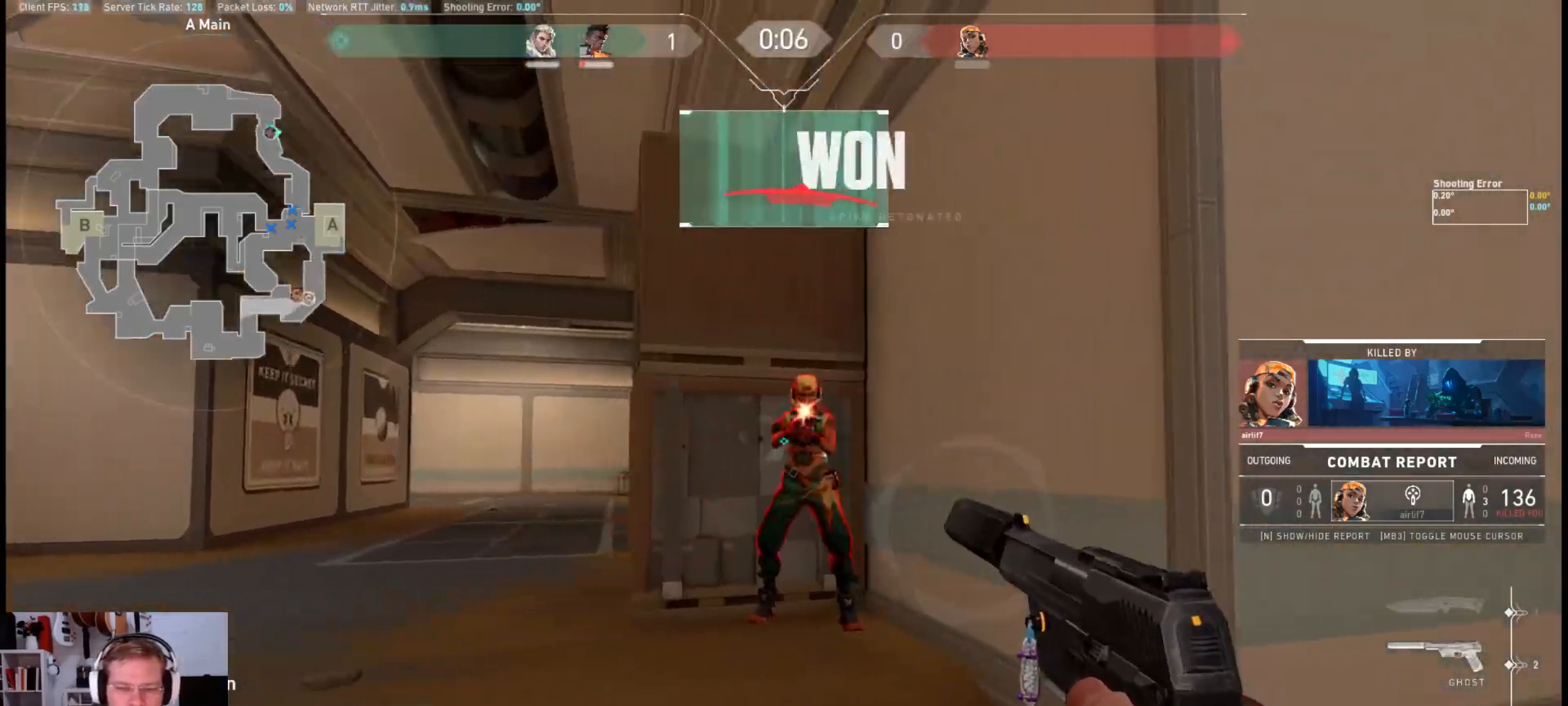
{"keys": [], "mouse": ["mb4"], "events": [[483, "mouse_mb4", "down"]]}
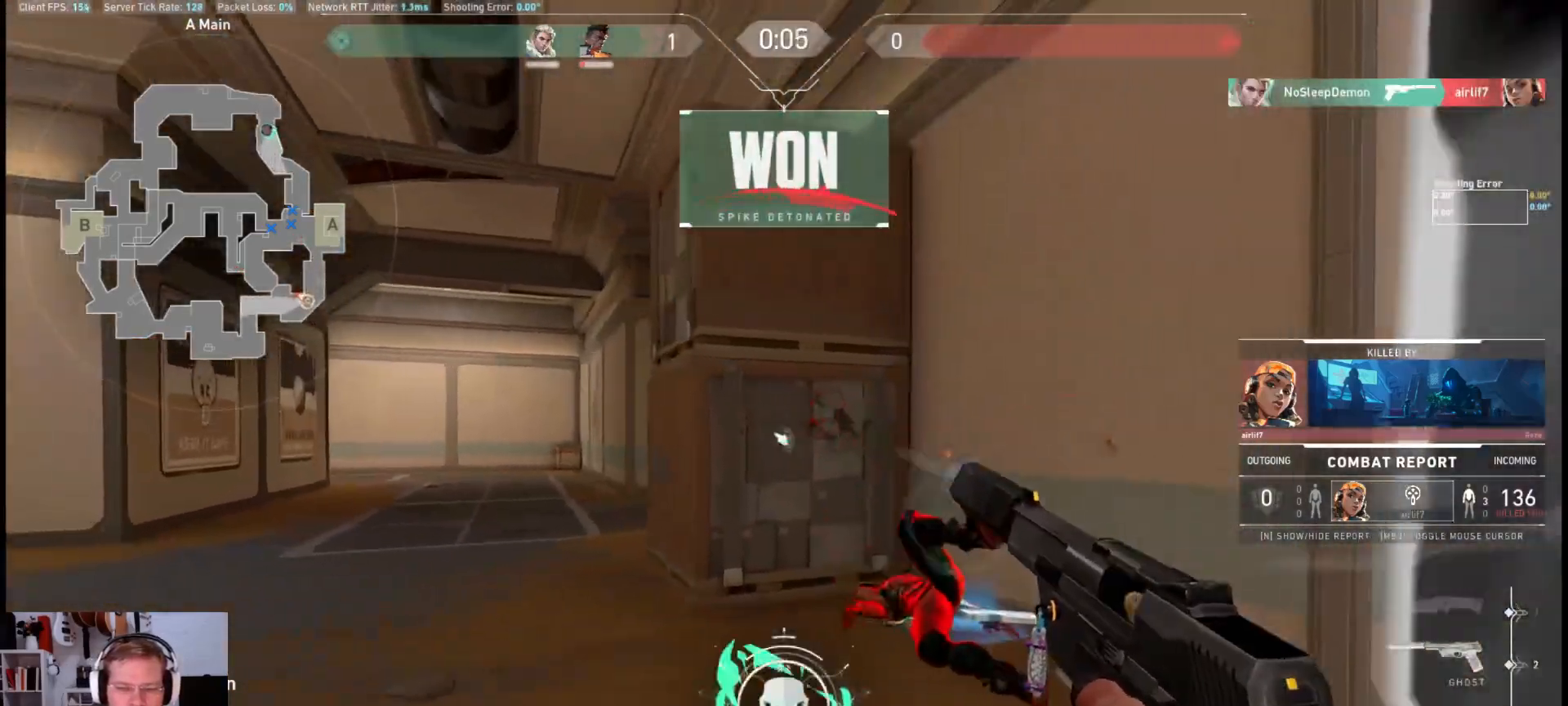
{"keys": [], "mouse": ["mb4"], "events": []}
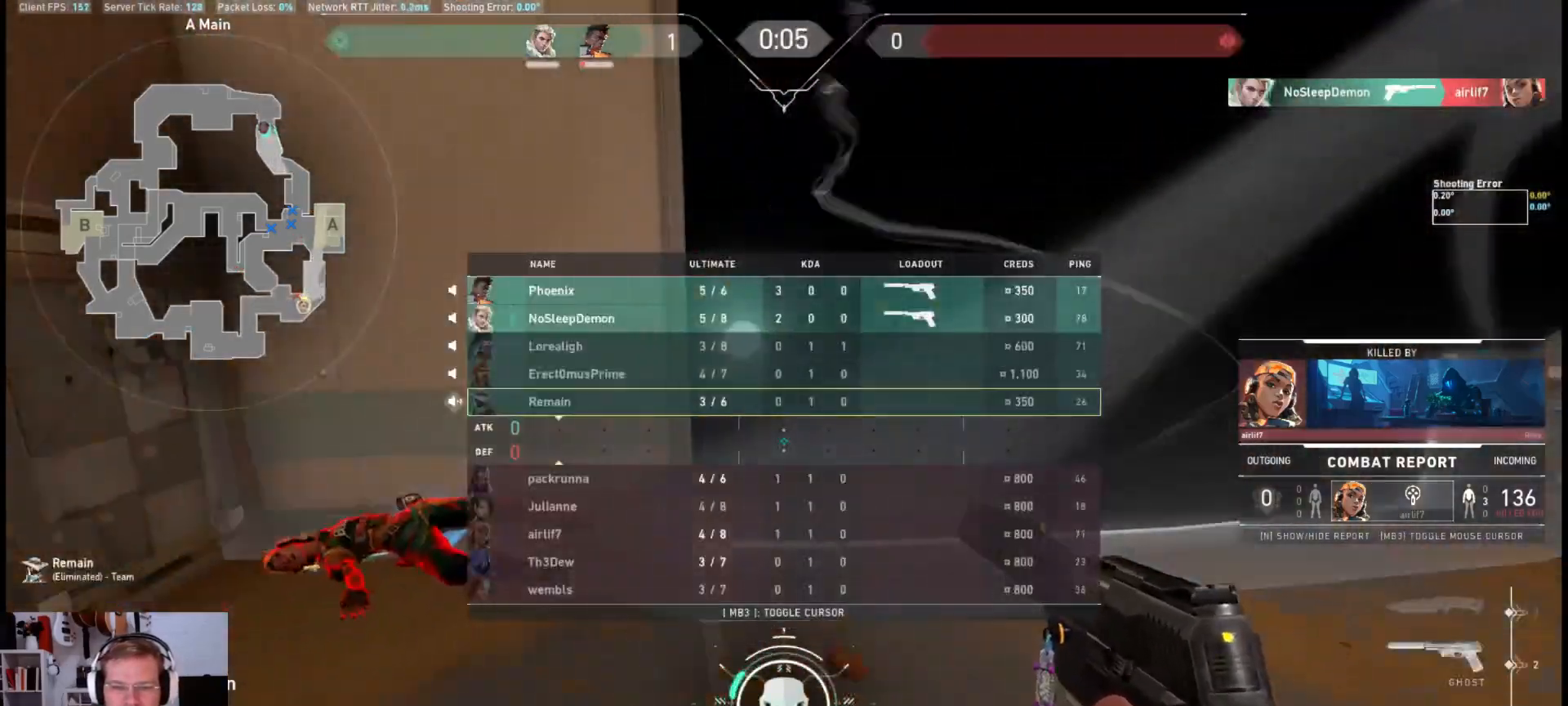
{"keys": [], "mouse": ["mb4"], "events": []}
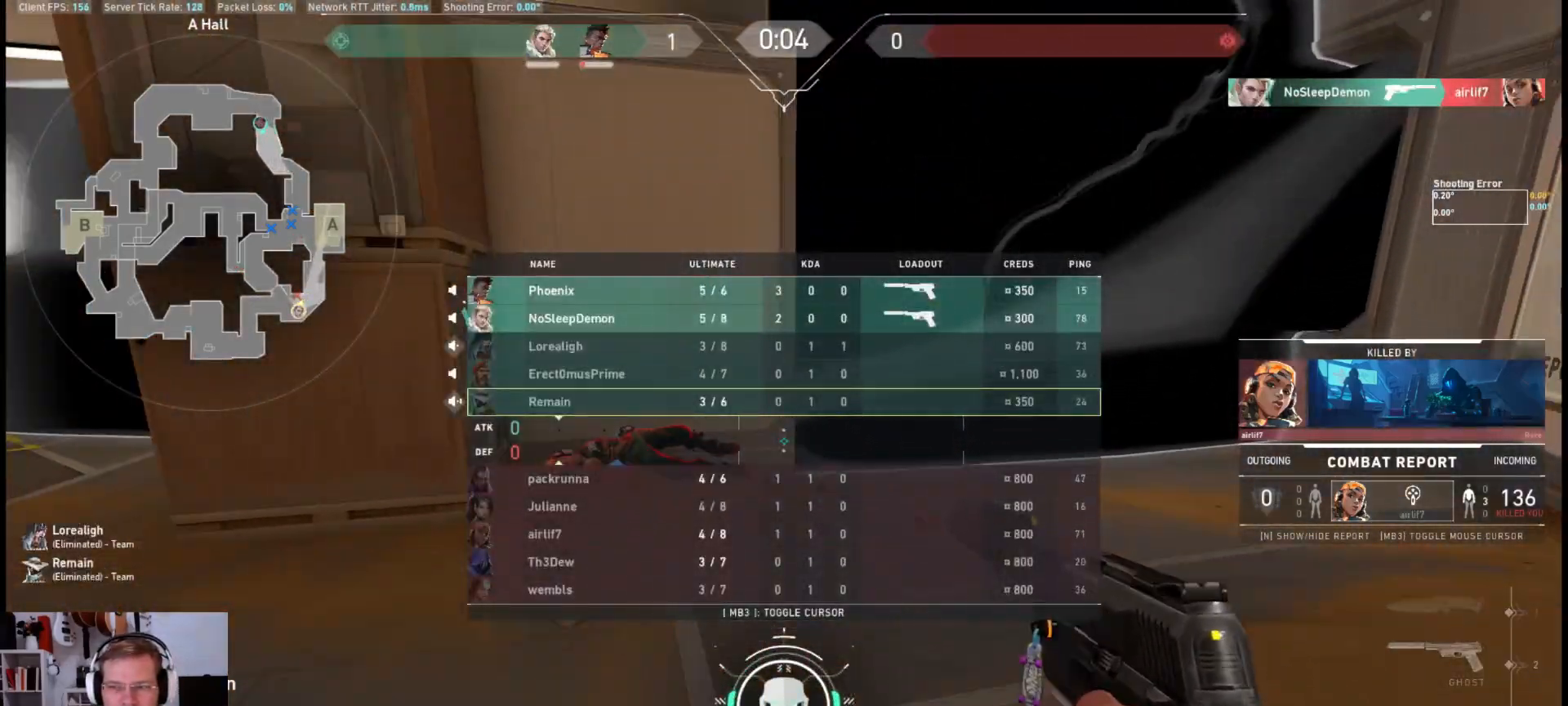
{"keys": [], "mouse": ["mb4"], "events": []}
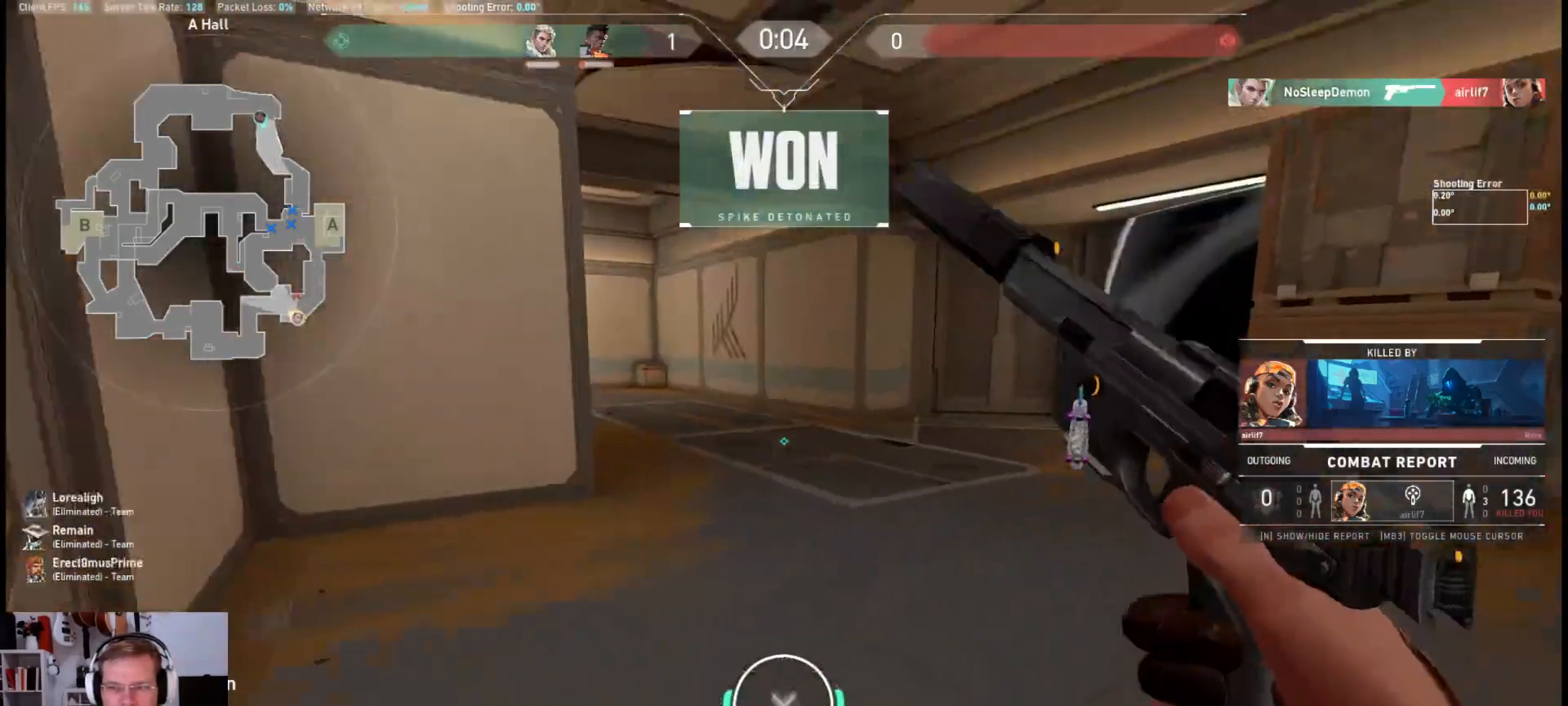
{"keys": [], "mouse": ["mb4"], "events": []}
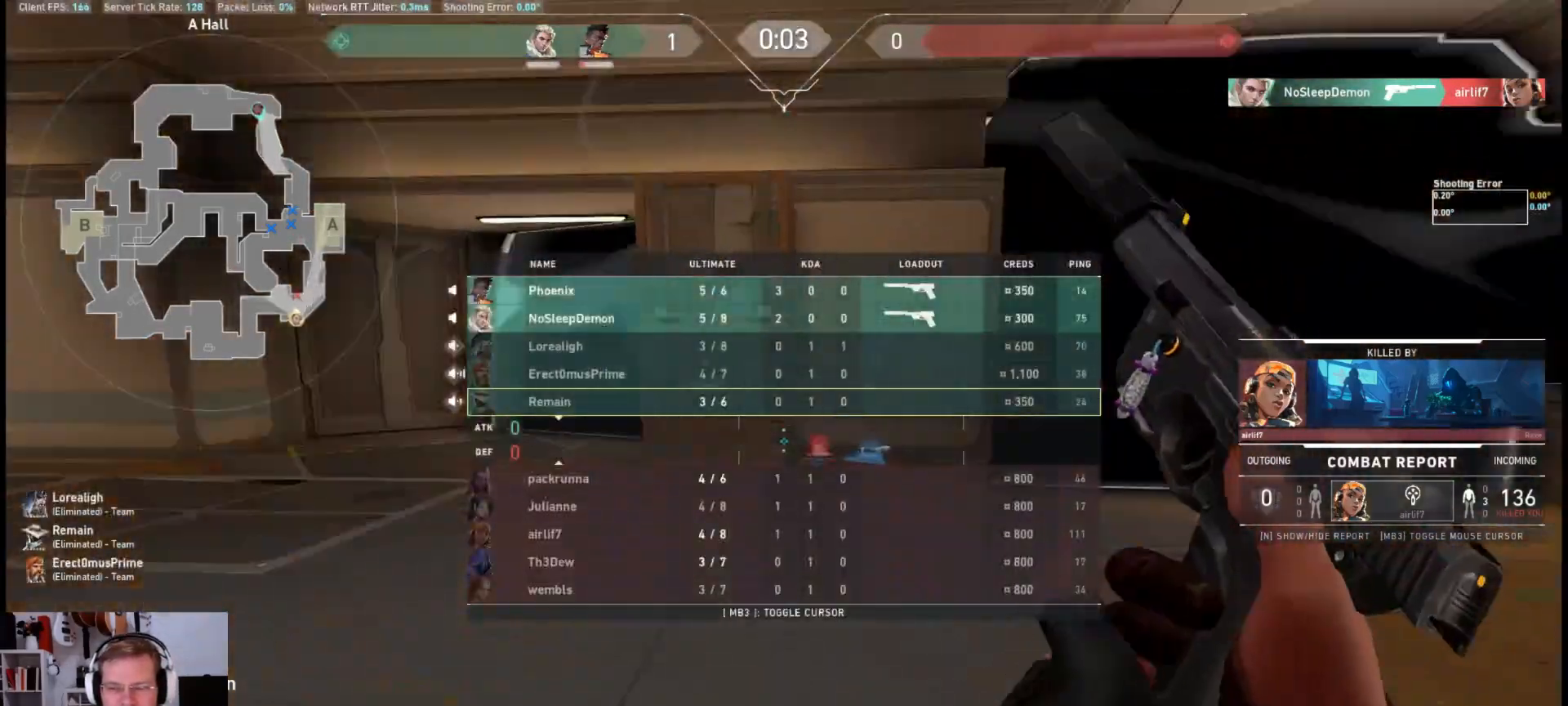
{"keys": [], "mouse": [], "events": [[417, "mouse_mb4", "up"]]}
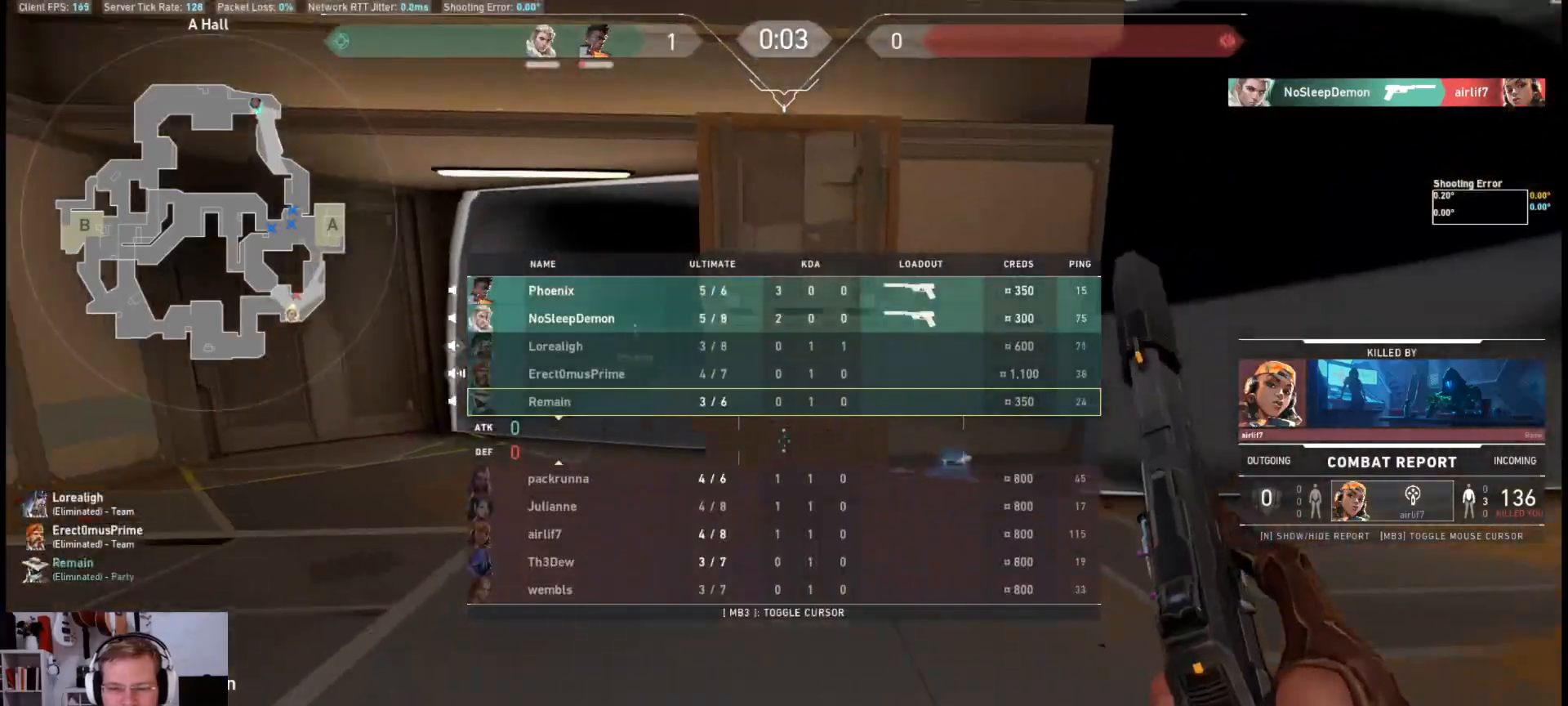
{"keys": [], "mouse": [], "events": []}
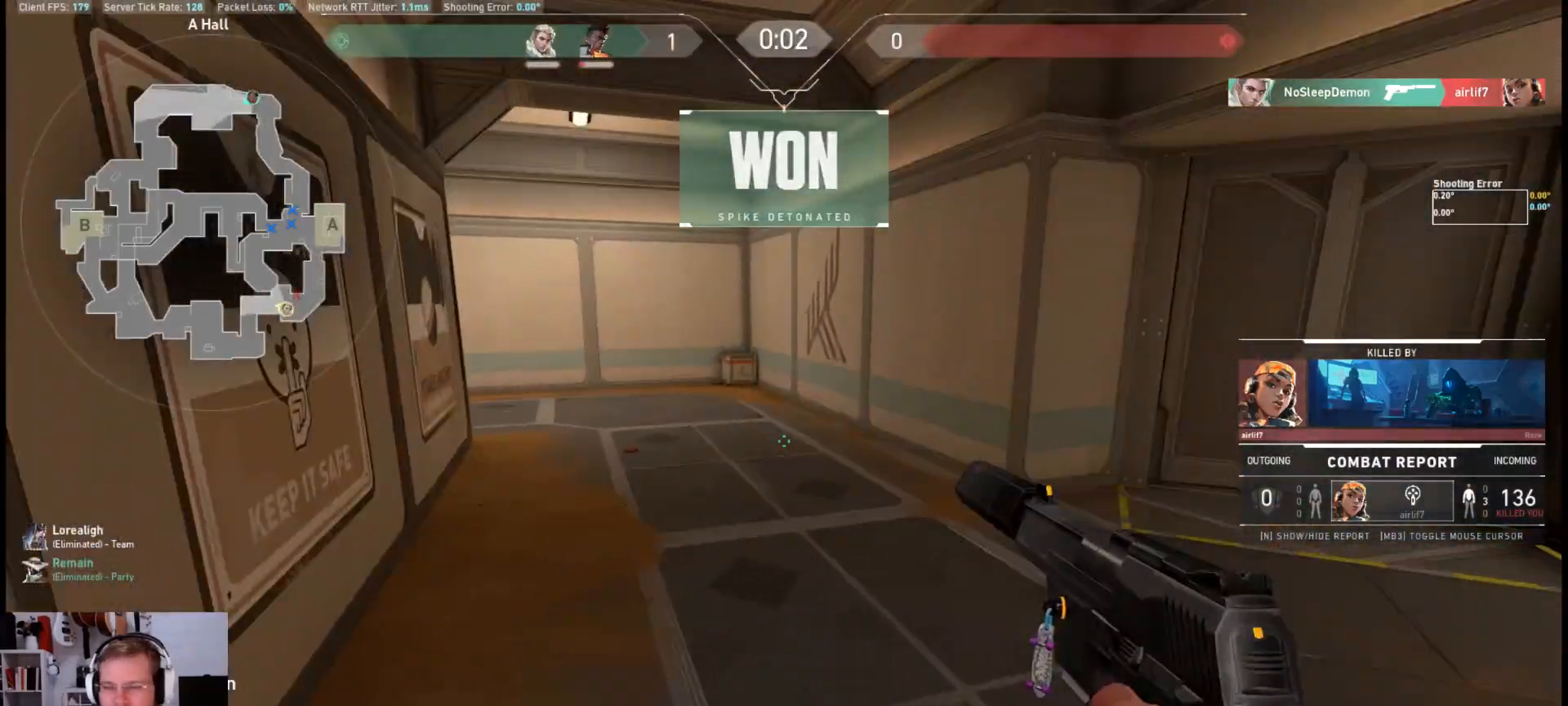
{"keys": [], "mouse": [], "events": []}
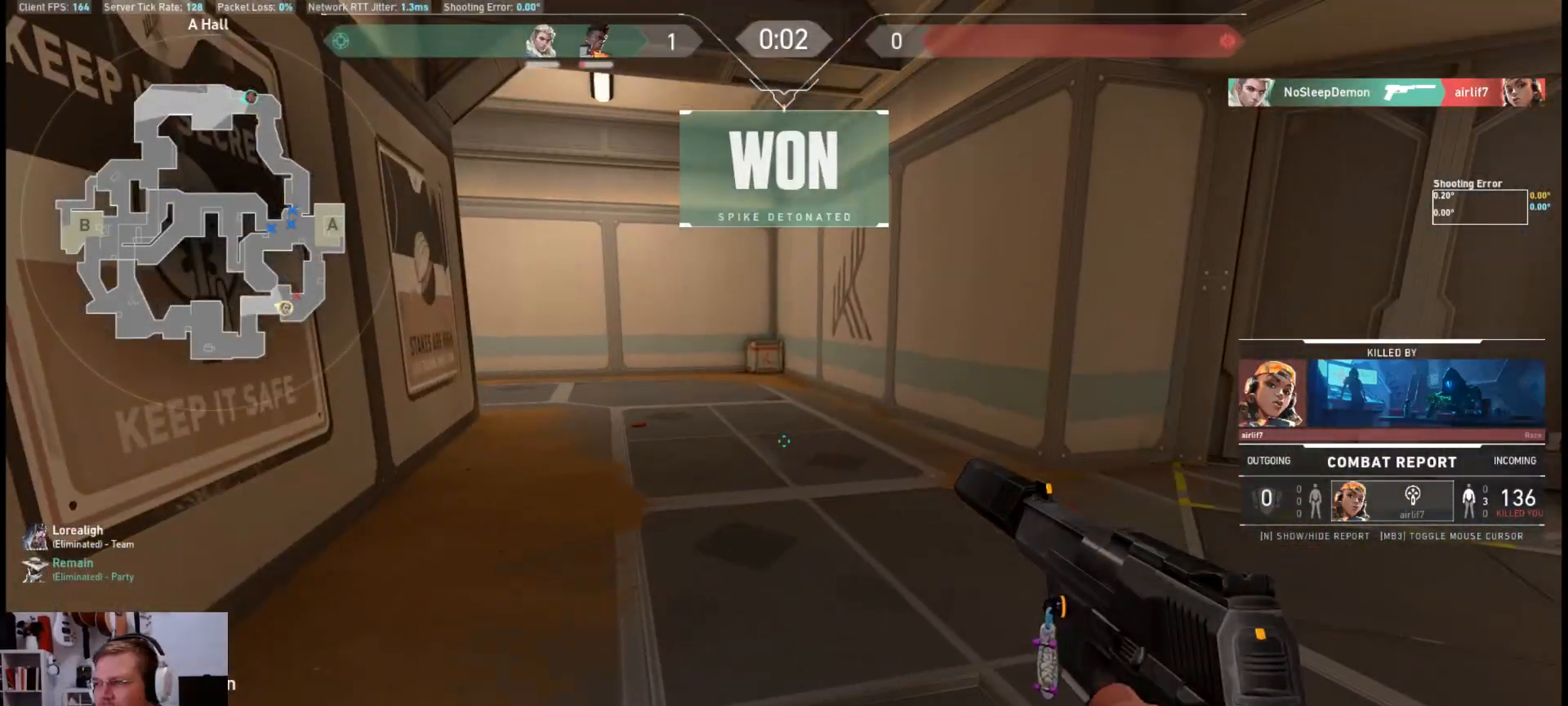
{"keys": [], "mouse": [], "events": []}